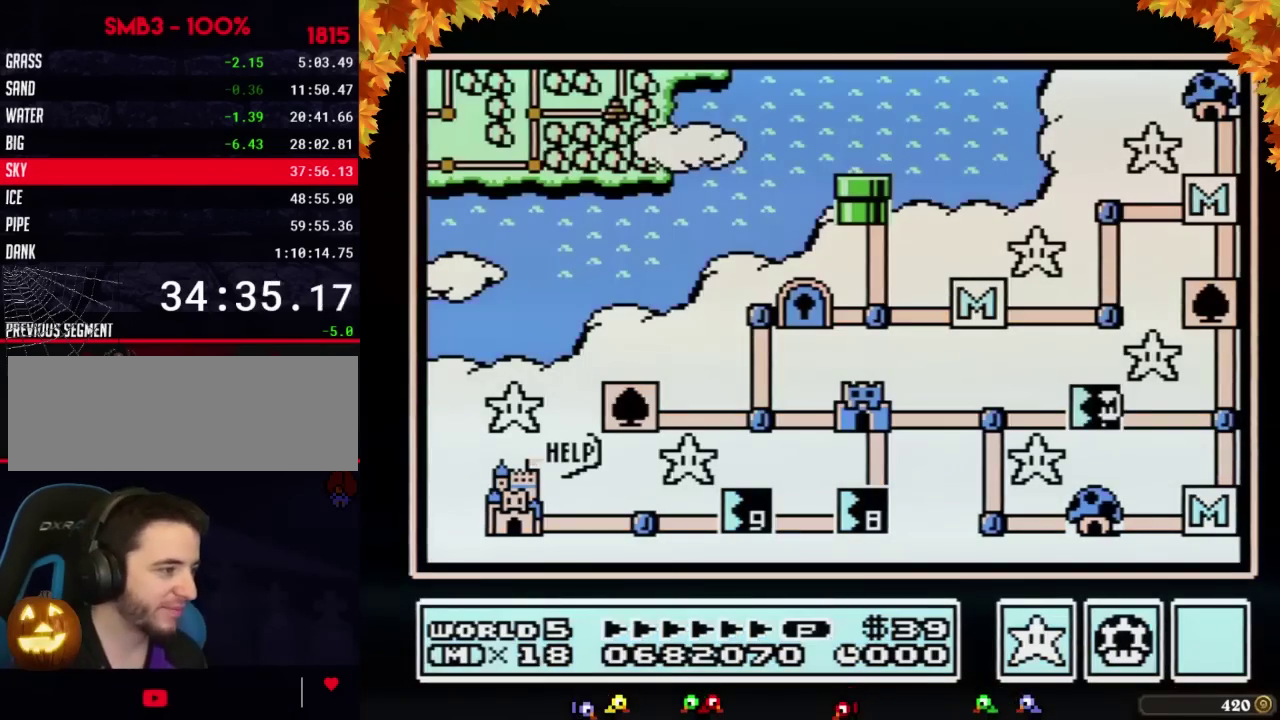
Gameplay with a controller (Nintendo layout); each line is a JSON object with the inputs held at the frame after it. "events" lists button and stick changes between this image and that frame as [ms after this image, input, new state], when the widget could be followed in between. Not read: L3 R3.
{"buttons": ["DPAD_LEFT"], "events": [[250, "DPAD_LEFT", "down"]]}
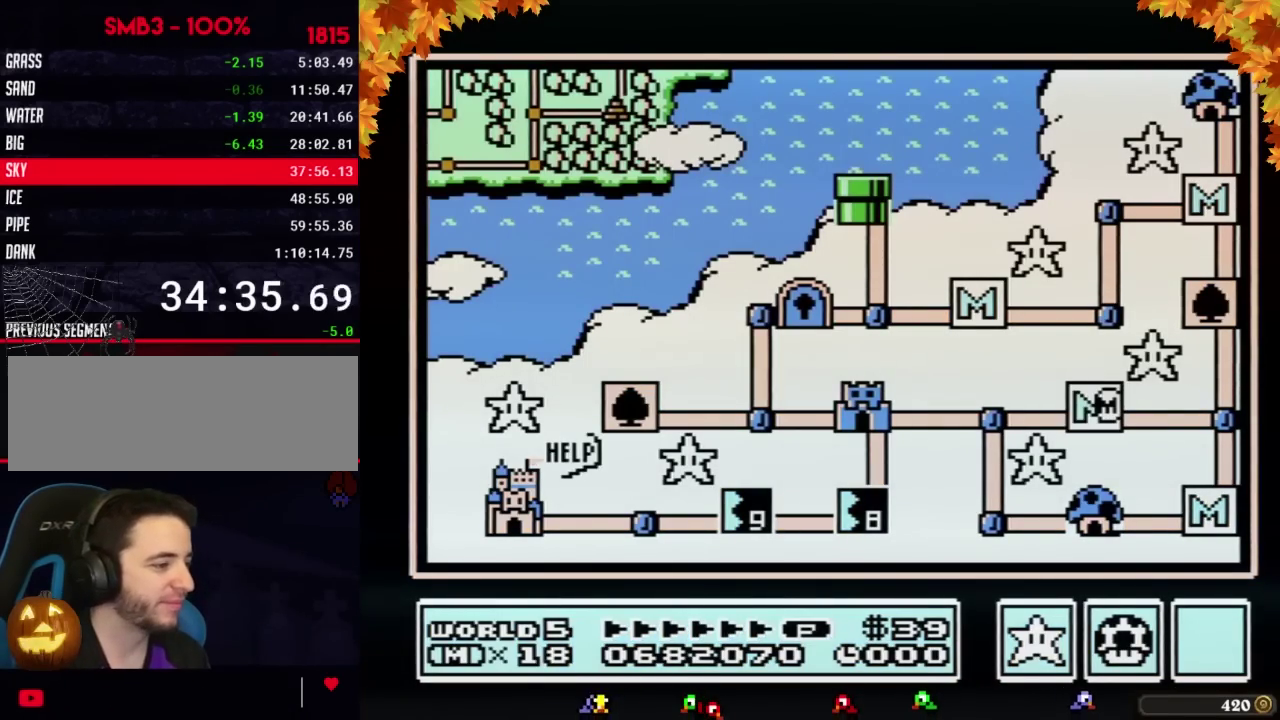
{"buttons": ["DPAD_LEFT"], "events": []}
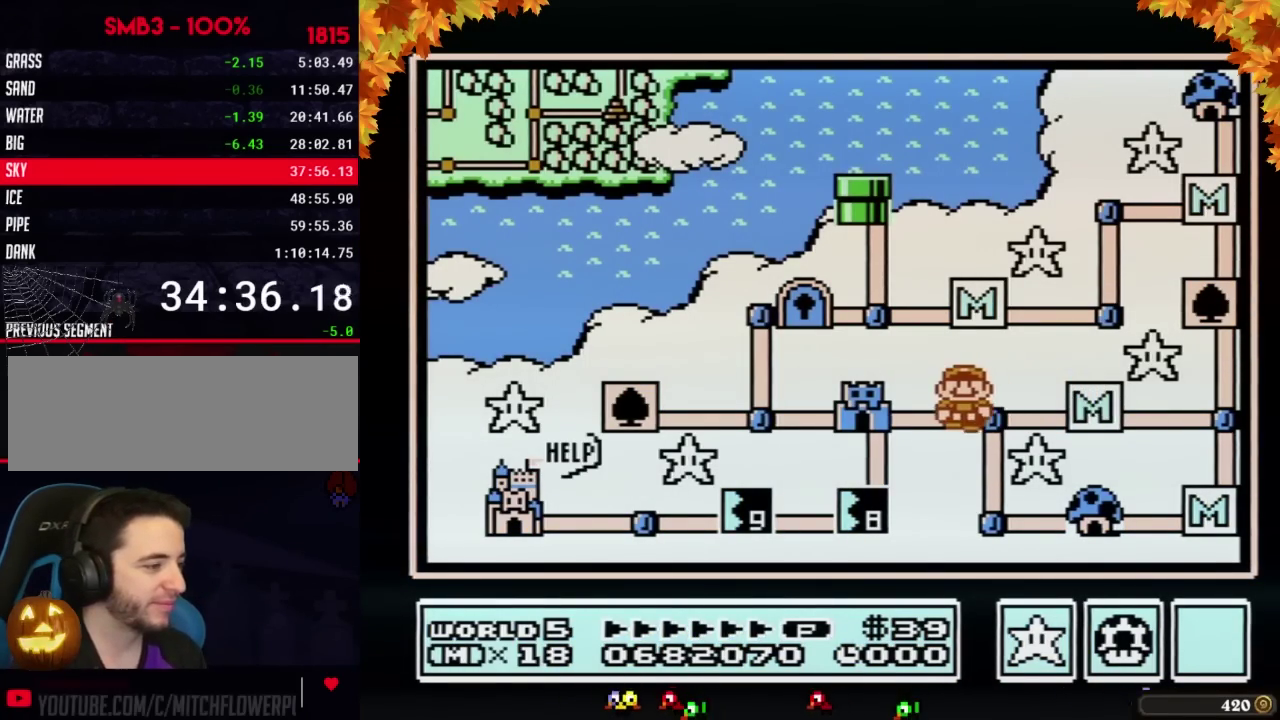
{"buttons": ["DPAD_LEFT"], "events": [[17, "DPAD_LEFT", "up"], [100, "DPAD_LEFT", "down"]]}
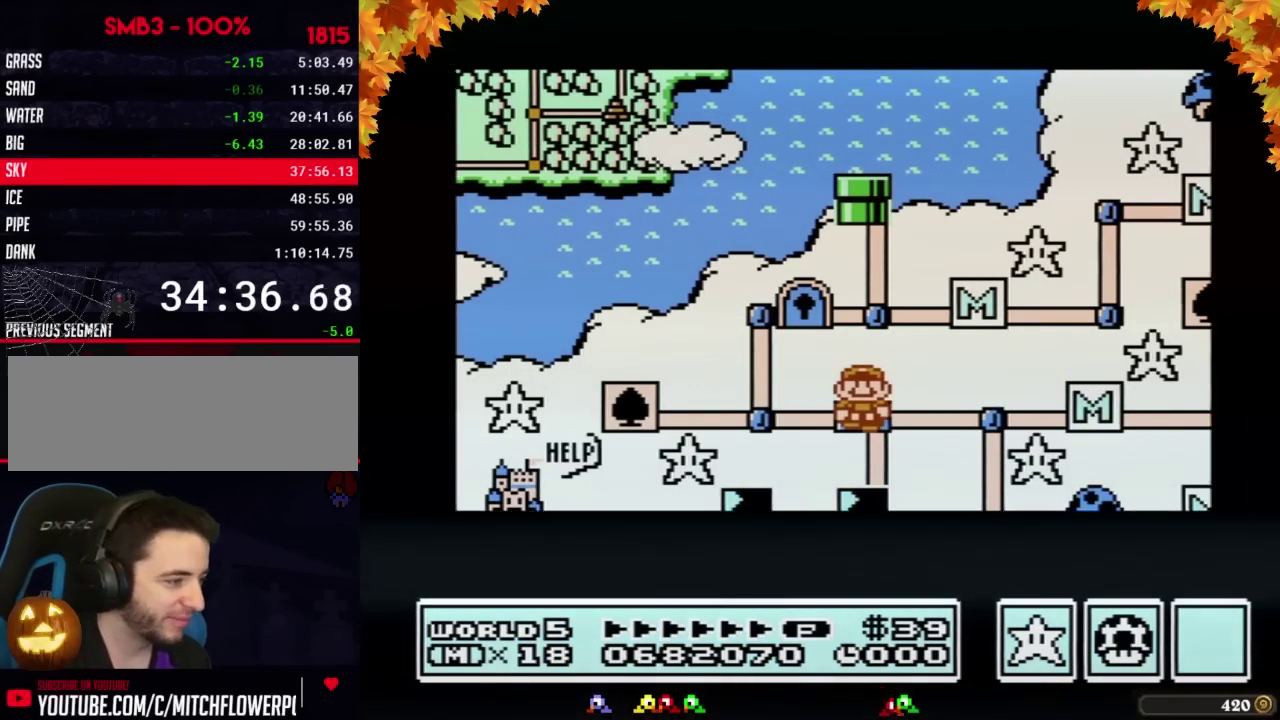
{"buttons": ["DPAD_LEFT"], "events": []}
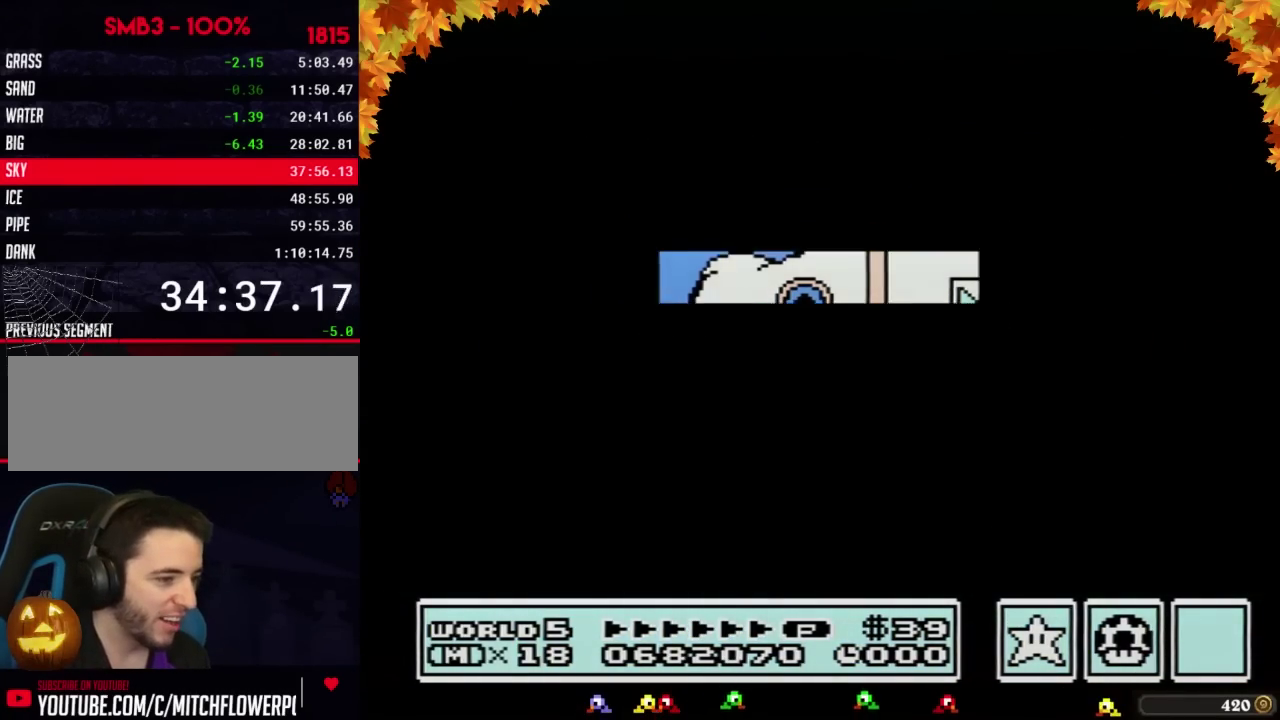
{"buttons": ["B", "DPAD_RIGHT"], "events": [[317, "DPAD_LEFT", "up"], [450, "B", "down"], [450, "DPAD_RIGHT", "down"]]}
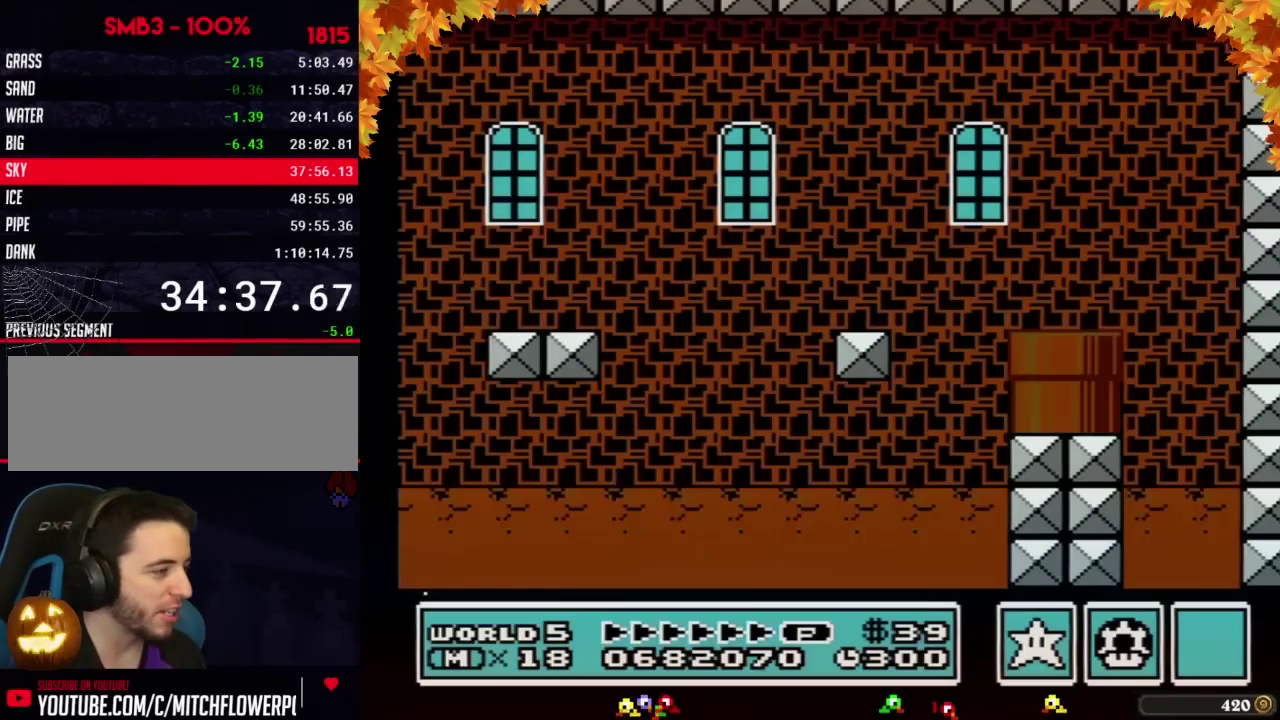
{"buttons": ["B", "DPAD_RIGHT"], "events": []}
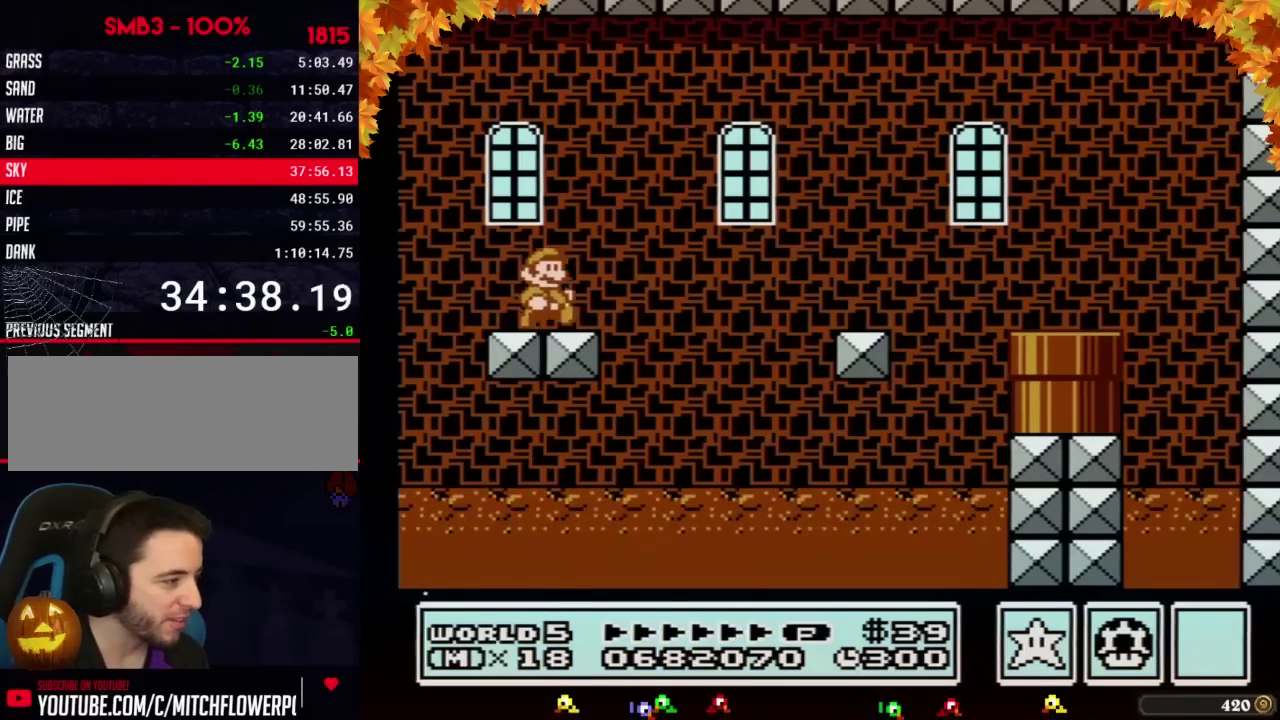
{"buttons": ["A", "B", "DPAD_RIGHT"], "events": [[267, "A", "down"]]}
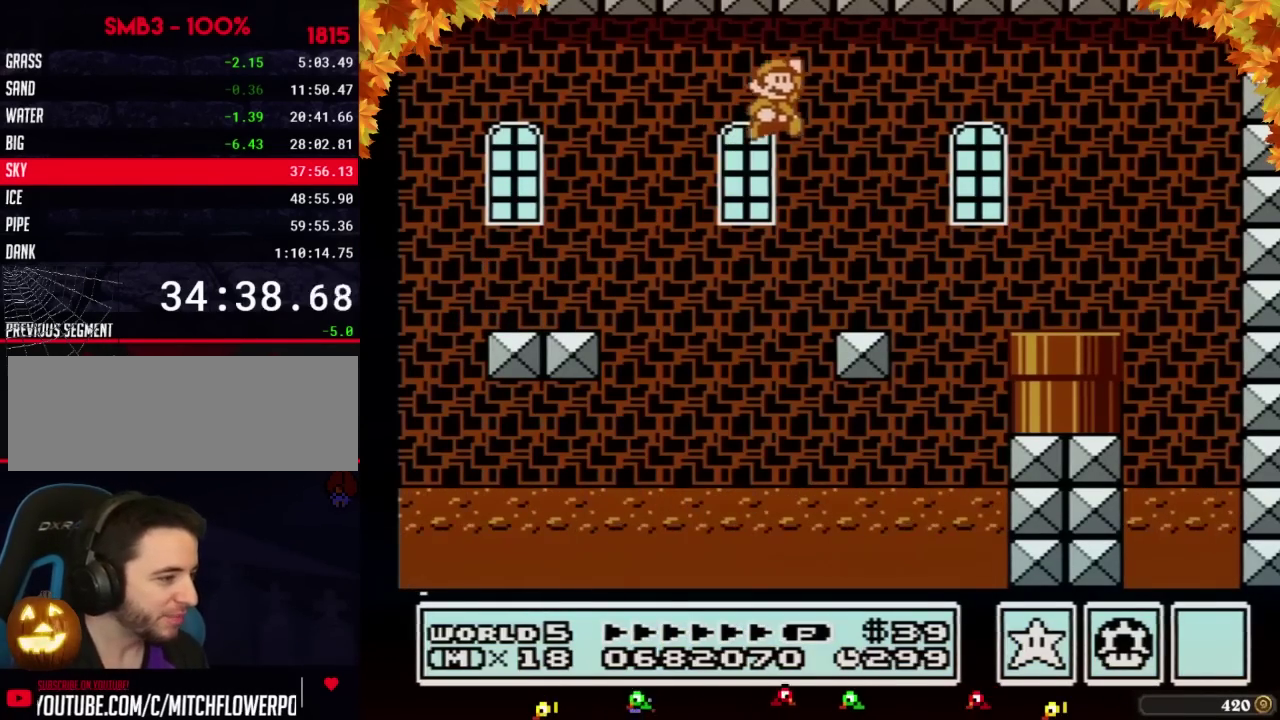
{"buttons": ["B", "DPAD_DOWN", "DPAD_RIGHT"], "events": [[33, "A", "up"], [483, "DPAD_DOWN", "down"]]}
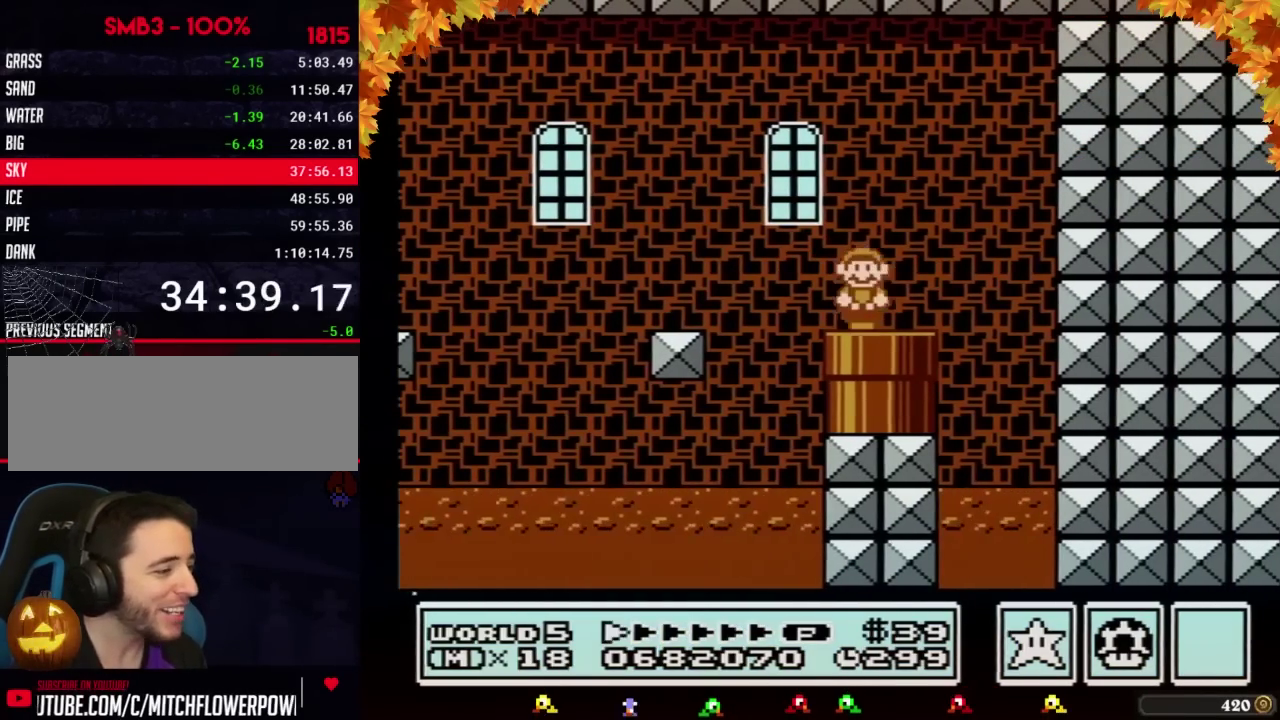
{"buttons": ["B"], "events": [[17, "DPAD_RIGHT", "up"], [200, "B", "up"], [267, "B", "down"], [300, "DPAD_DOWN", "up"]]}
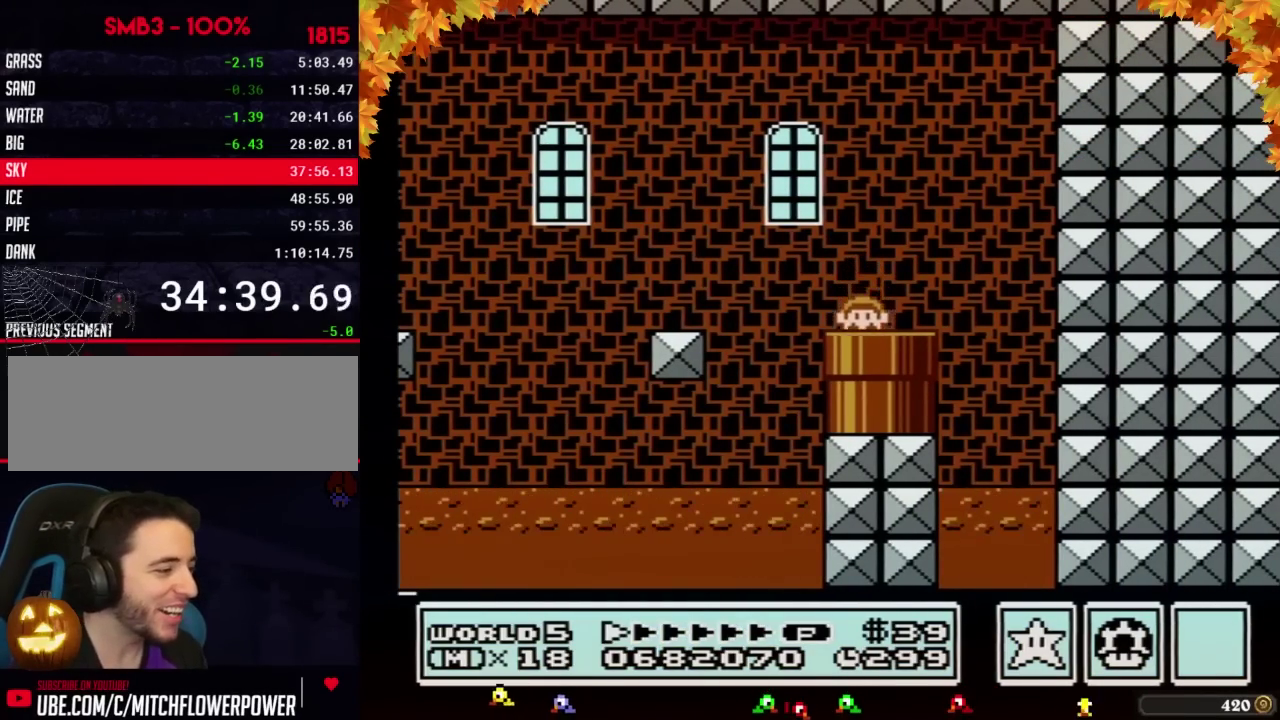
{"buttons": ["B", "DPAD_RIGHT"], "events": [[233, "DPAD_RIGHT", "down"]]}
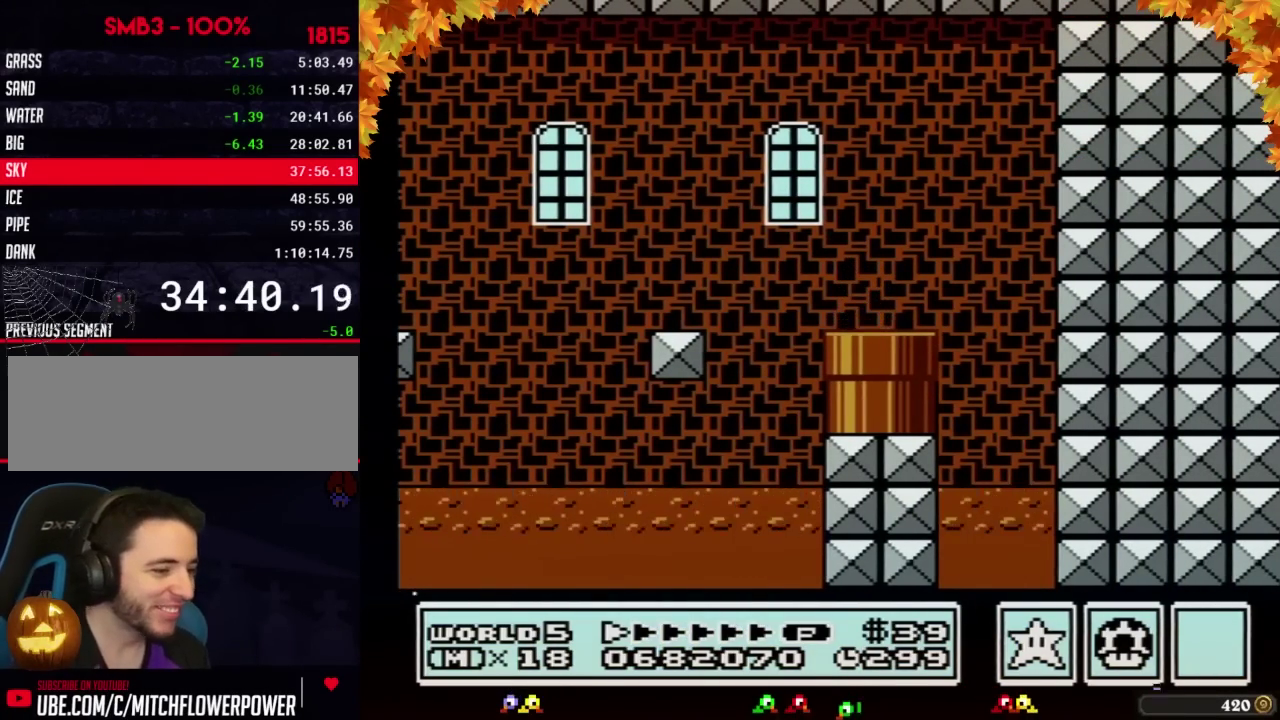
{"buttons": ["B", "DPAD_RIGHT"], "events": []}
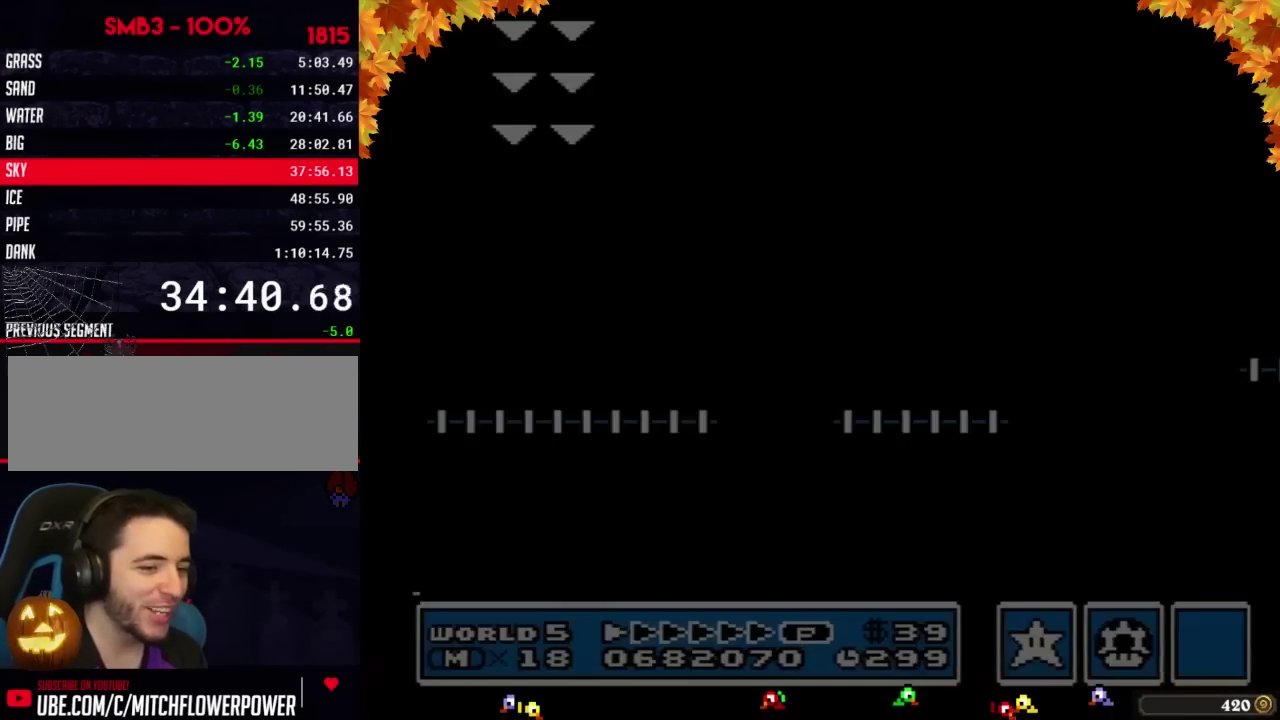
{"buttons": ["B", "DPAD_RIGHT"], "events": []}
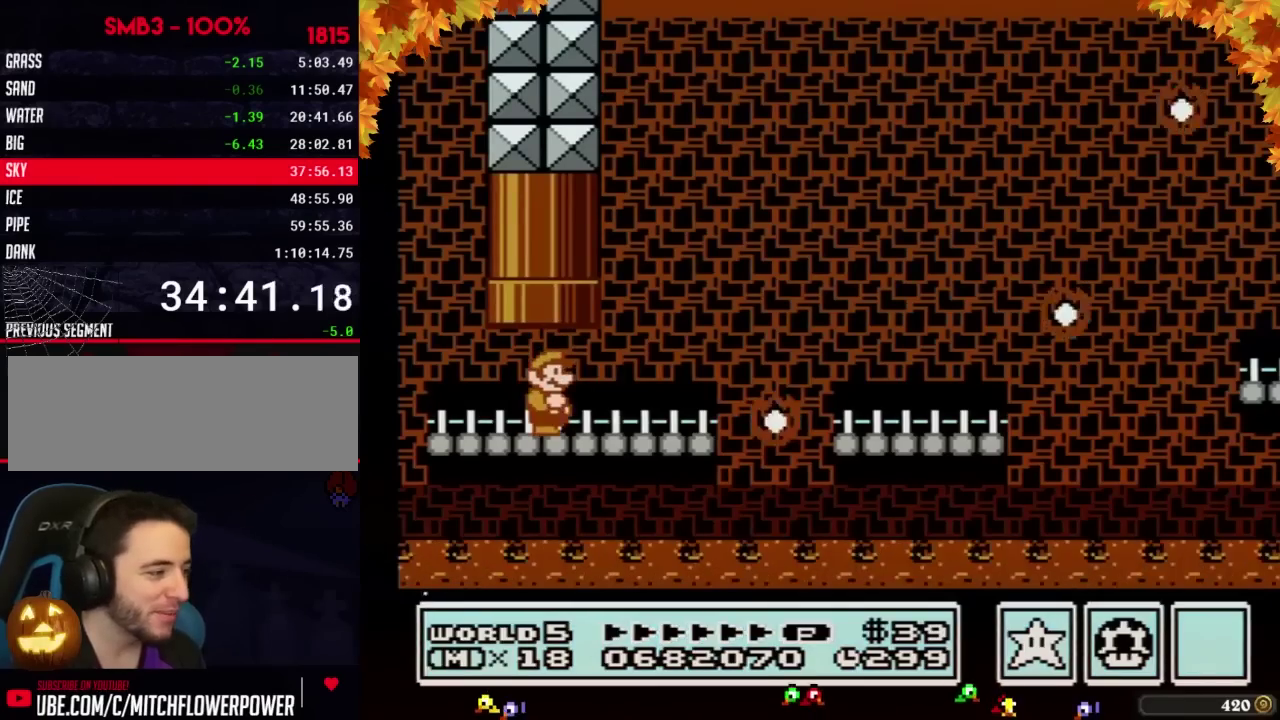
{"buttons": ["B", "DPAD_RIGHT"], "events": []}
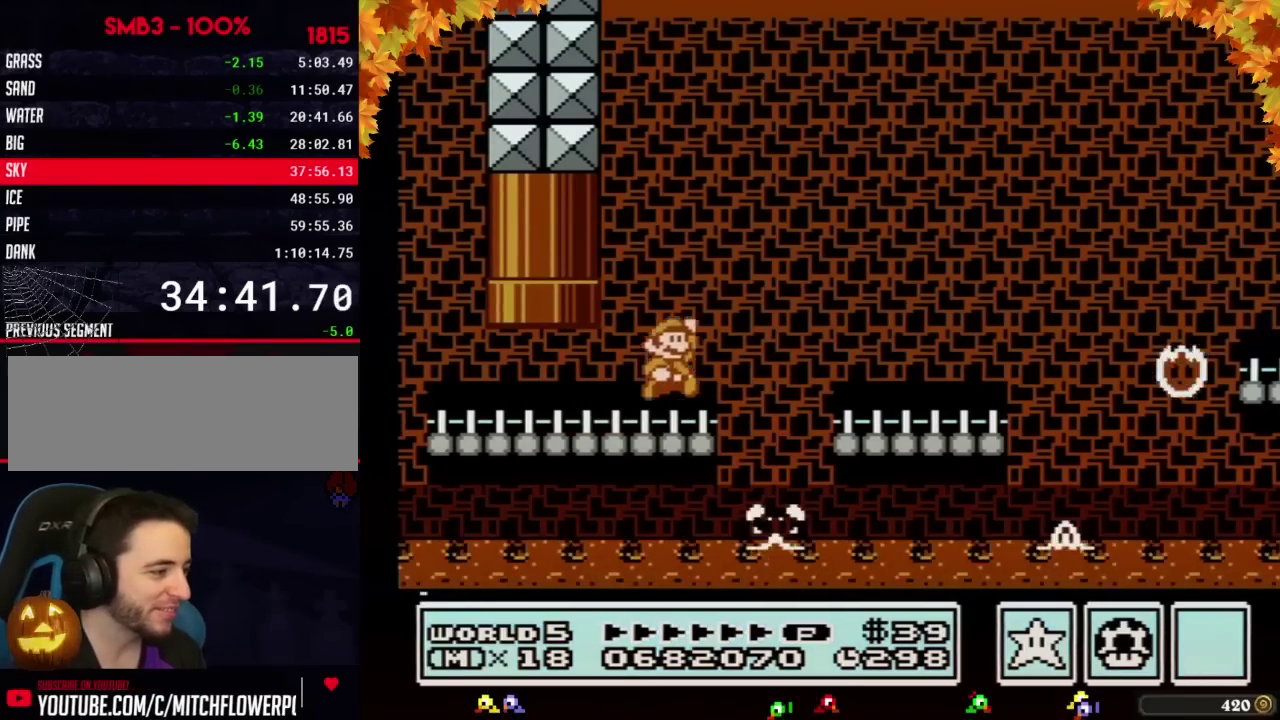
{"buttons": ["B", "DPAD_RIGHT"], "events": [[50, "A", "down"], [150, "A", "up"]]}
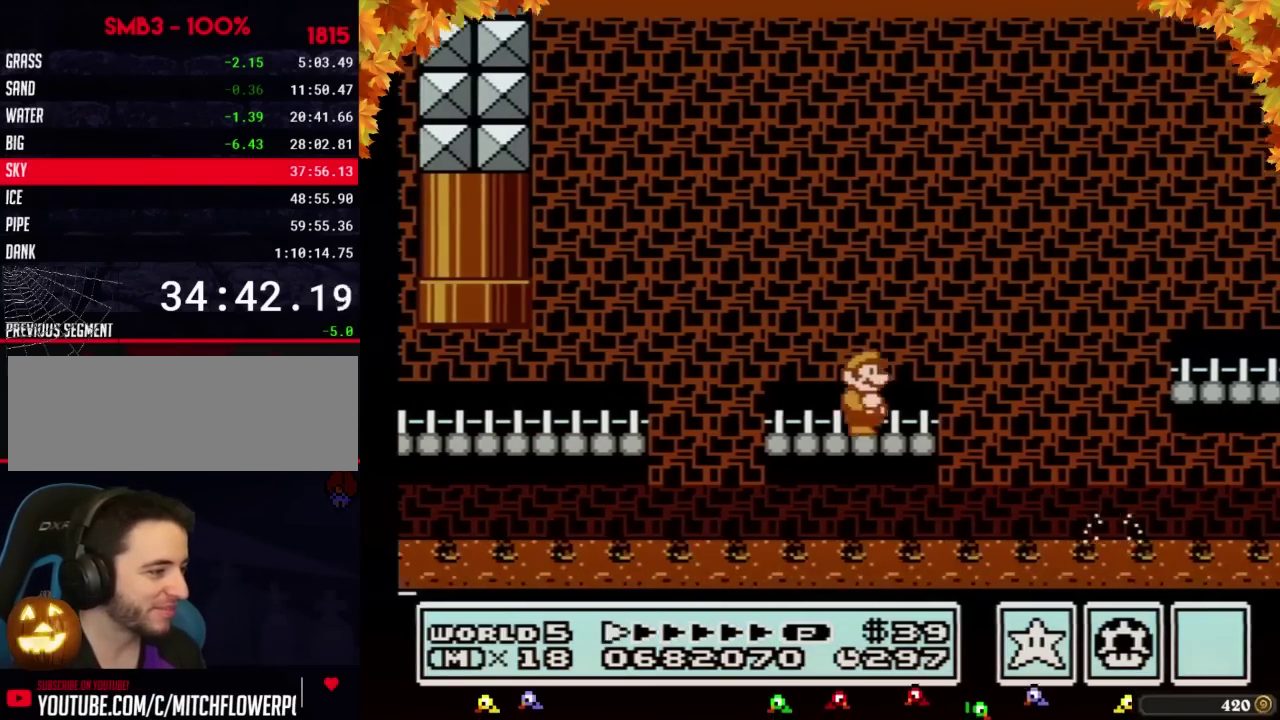
{"buttons": ["B", "DPAD_RIGHT"], "events": [[183, "A", "down"], [333, "A", "up"]]}
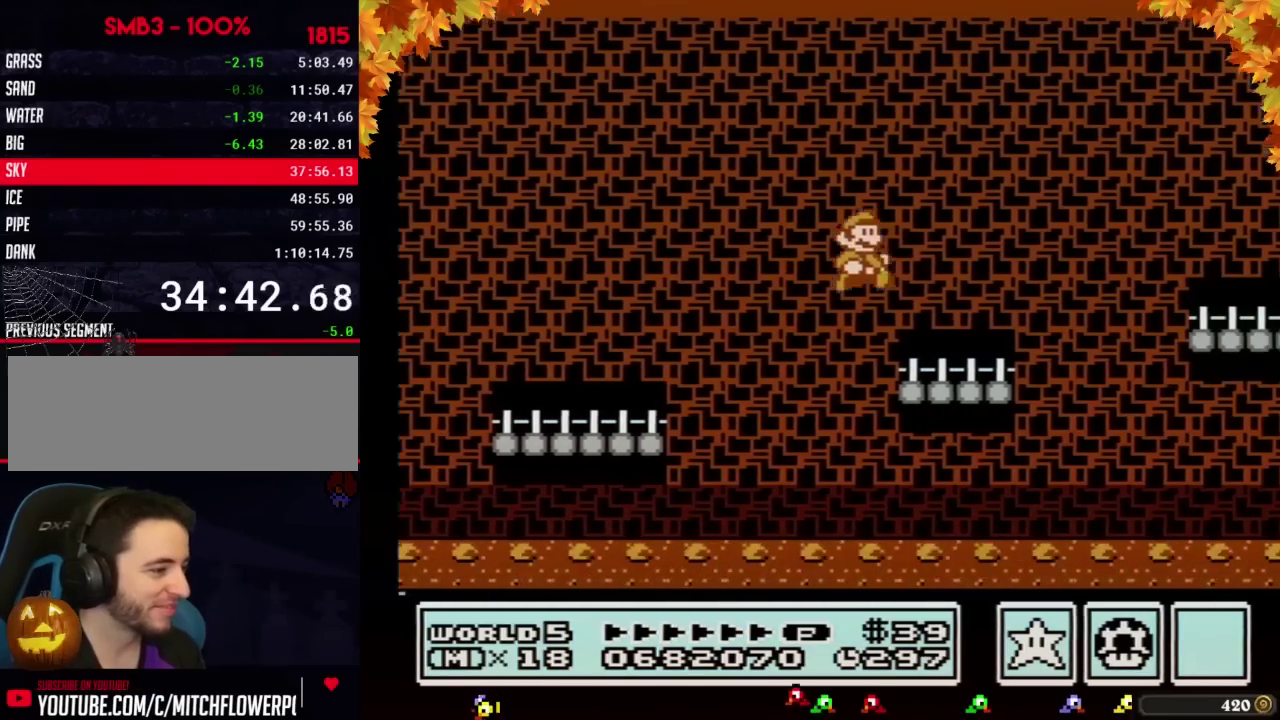
{"buttons": ["B", "DPAD_RIGHT"], "events": [[300, "A", "down"], [400, "A", "up"]]}
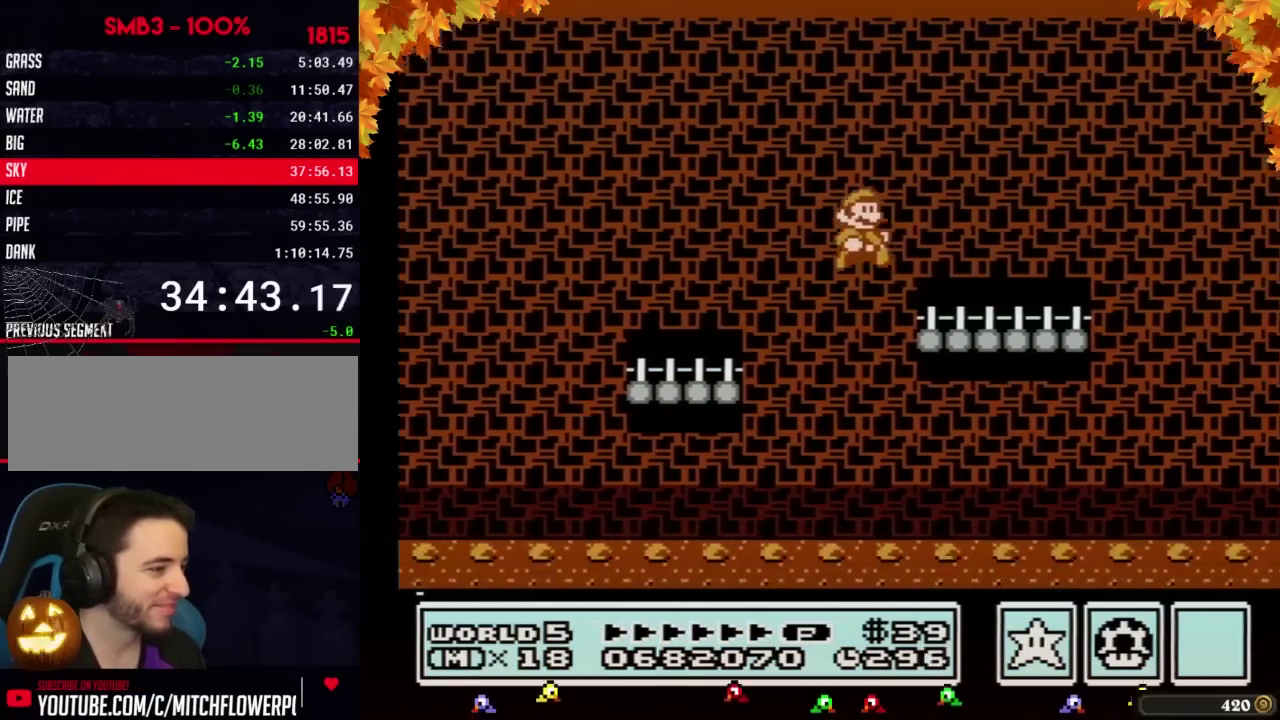
{"buttons": ["B", "DPAD_RIGHT"], "events": [[333, "A", "down"], [433, "A", "up"]]}
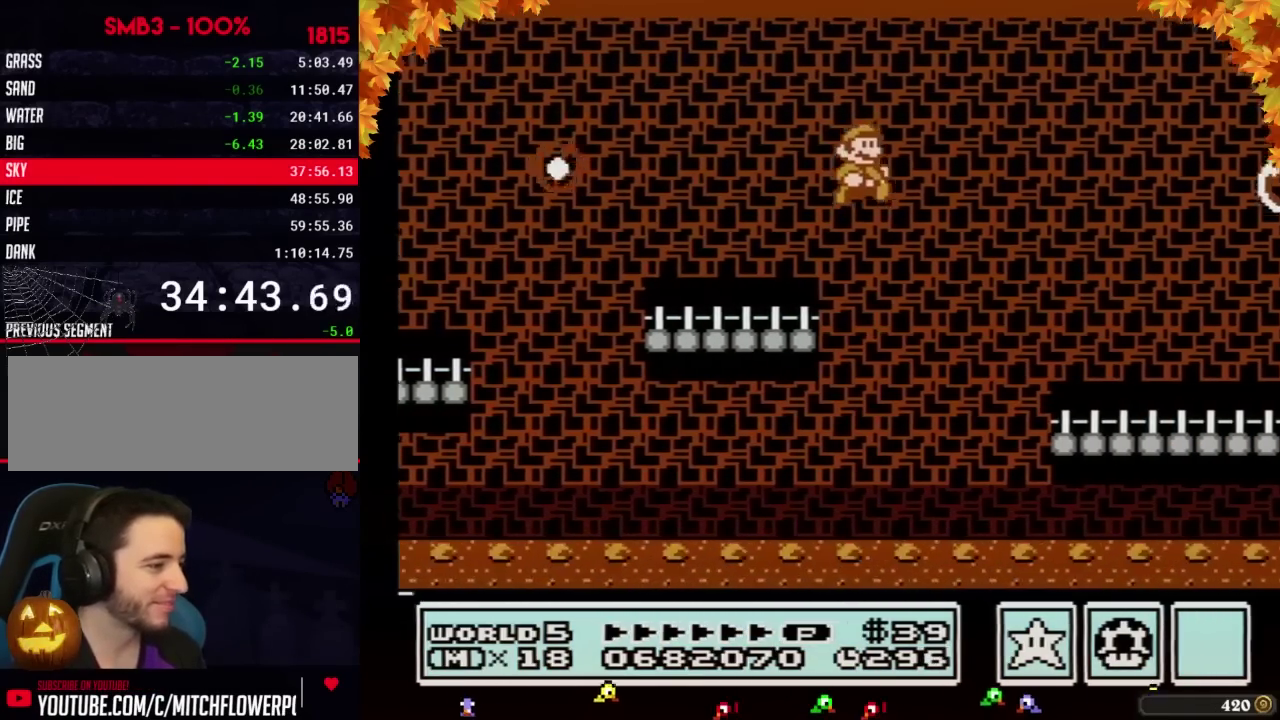
{"buttons": ["B", "DPAD_RIGHT"], "events": []}
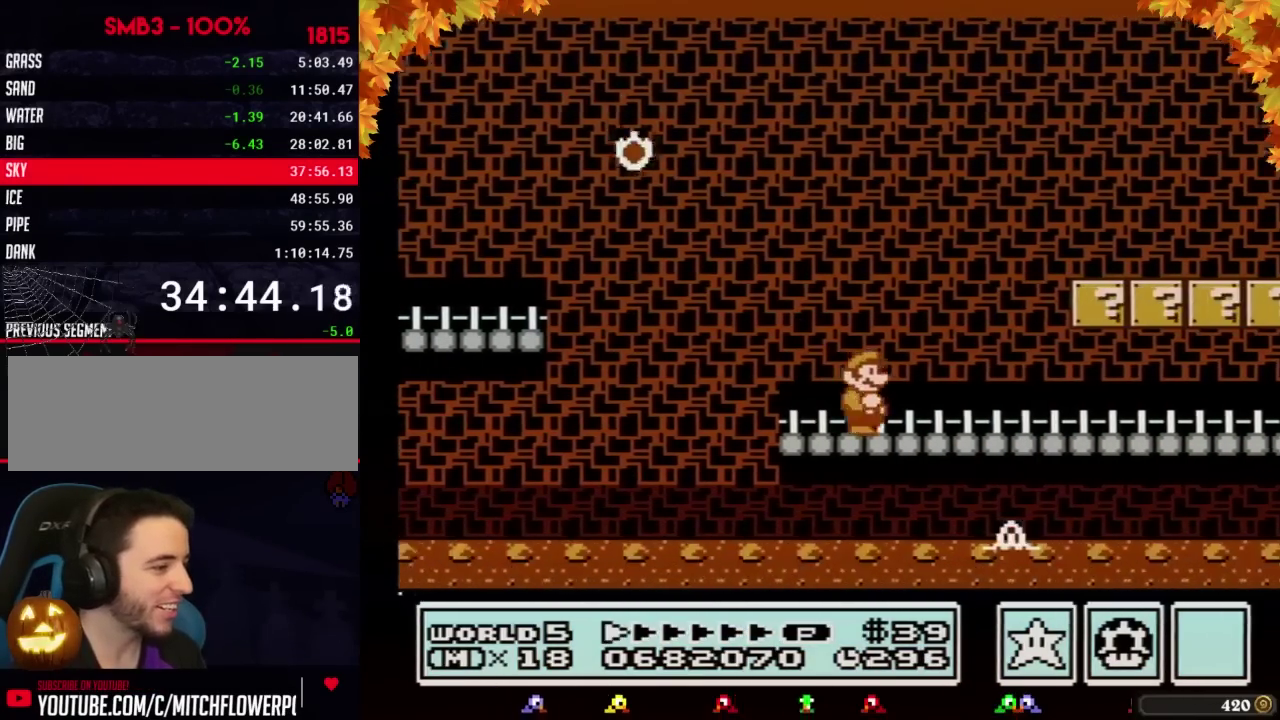
{"buttons": ["B", "DPAD_RIGHT"], "events": []}
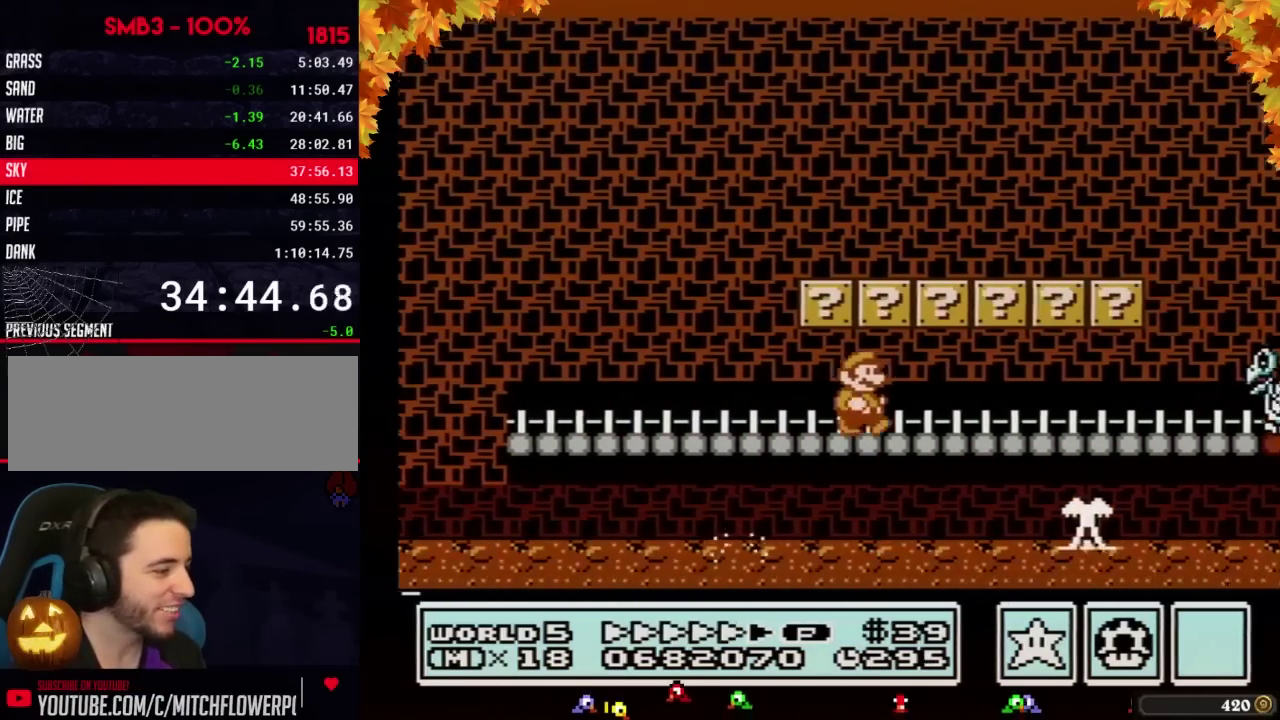
{"buttons": ["B", "DPAD_DOWN", "DPAD_RIGHT"], "events": [[500, "DPAD_DOWN", "down"]]}
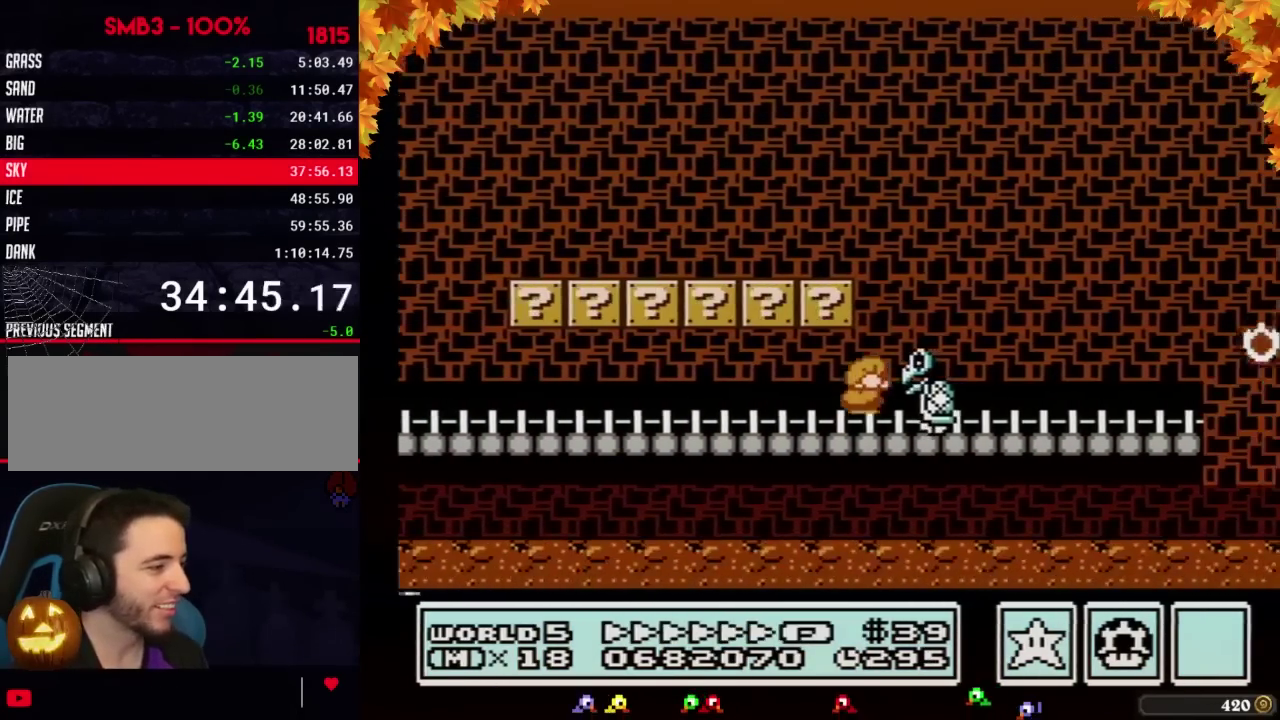
{"buttons": ["B", "DPAD_RIGHT"], "events": [[17, "DPAD_RIGHT", "up"], [50, "A", "down"], [117, "DPAD_RIGHT", "down"], [150, "DPAD_DOWN", "up"], [433, "A", "up"]]}
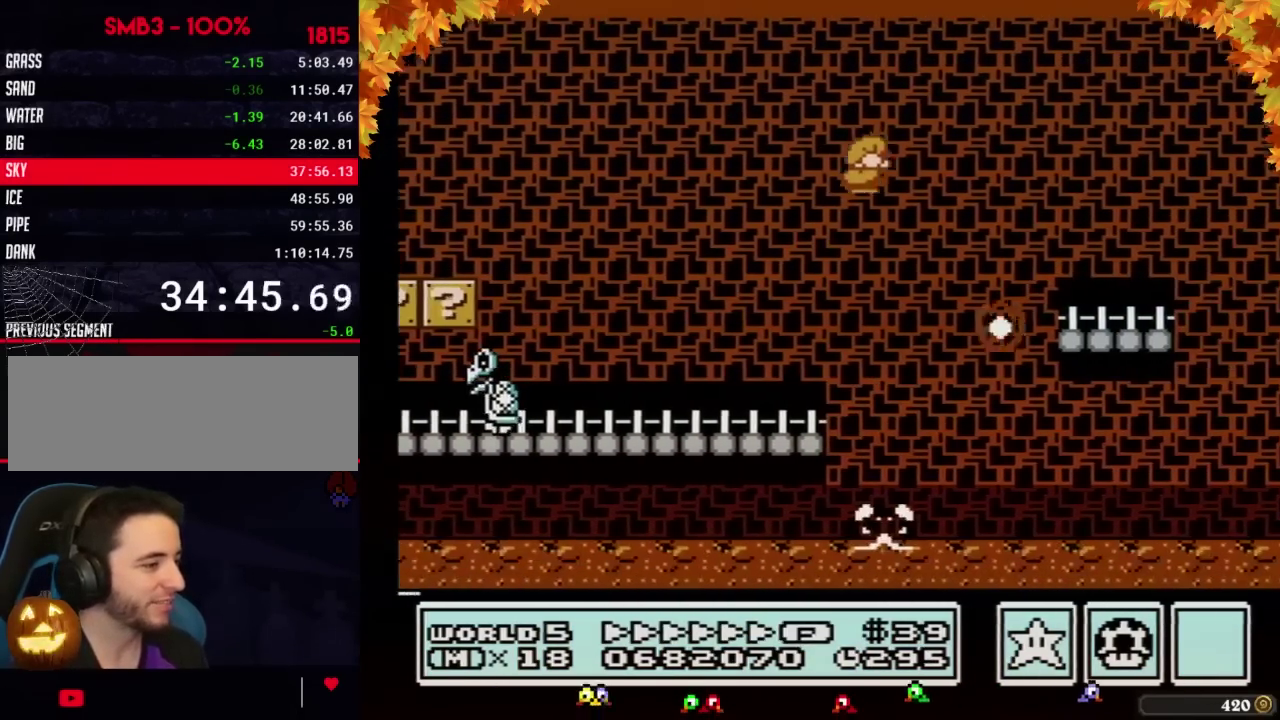
{"buttons": ["A", "B", "DPAD_RIGHT"], "events": [[467, "A", "down"]]}
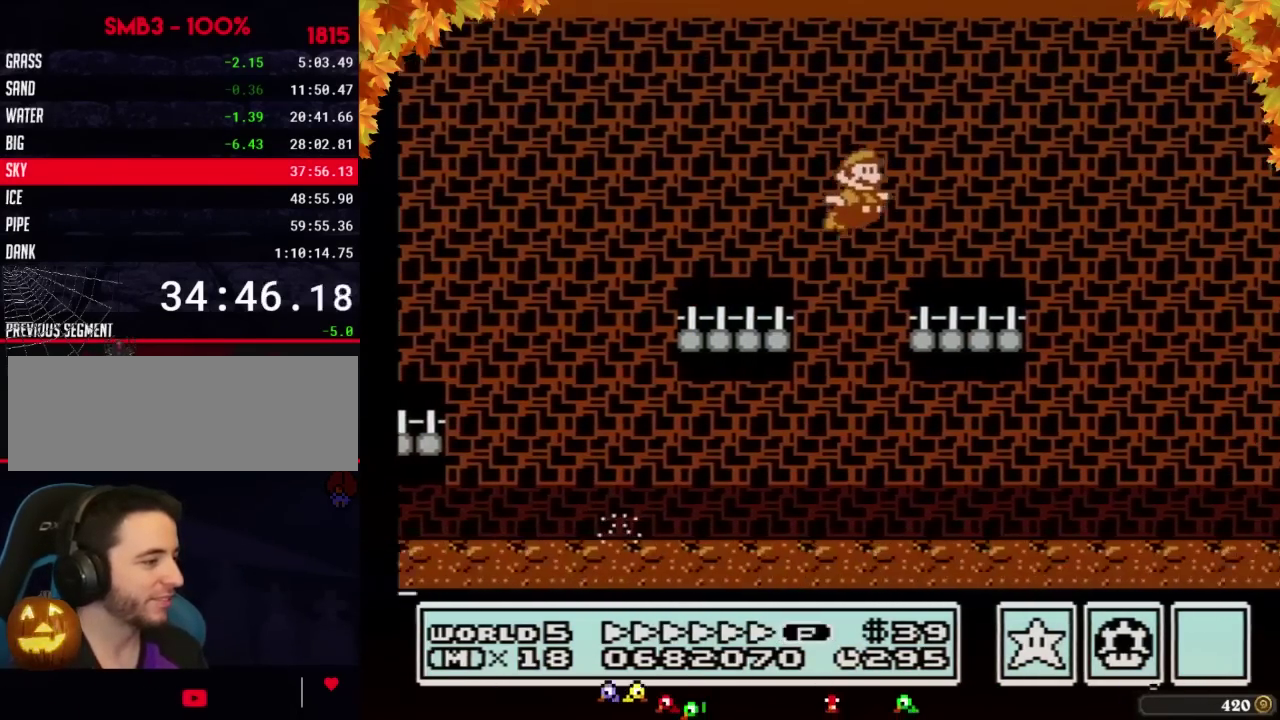
{"buttons": ["B", "DPAD_RIGHT"], "events": [[117, "A", "up"]]}
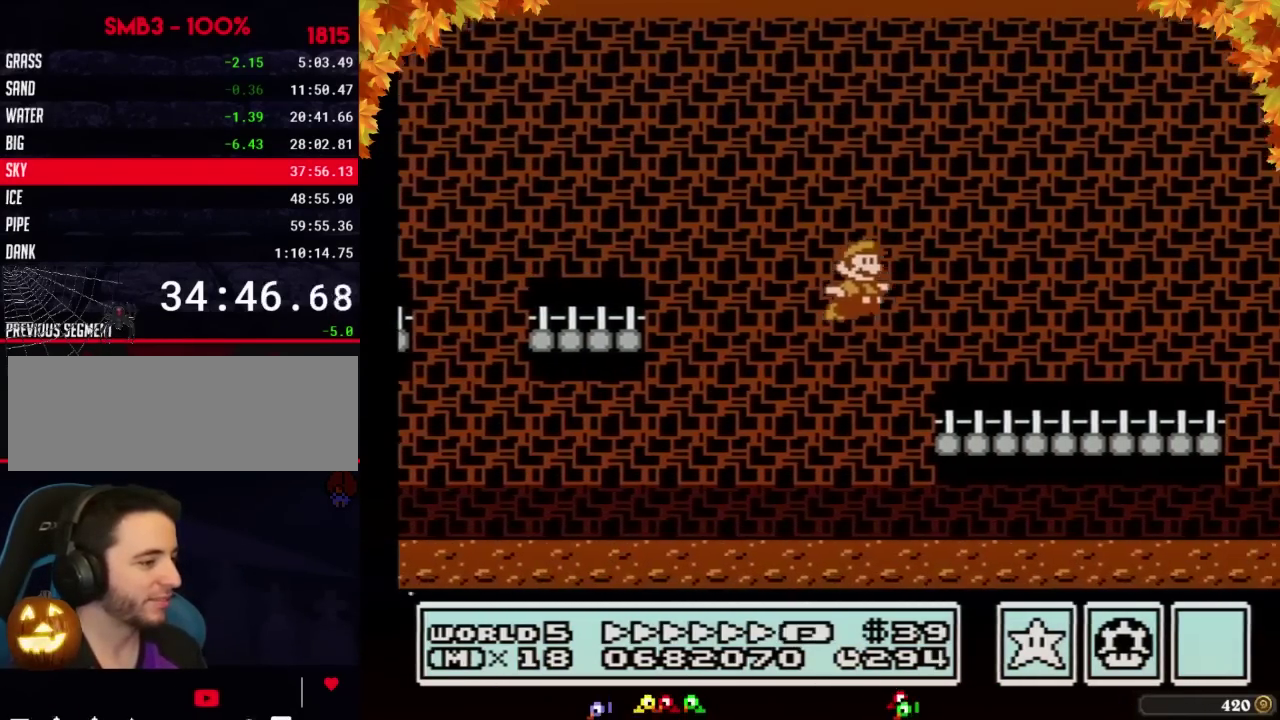
{"buttons": ["B", "DPAD_RIGHT"], "events": []}
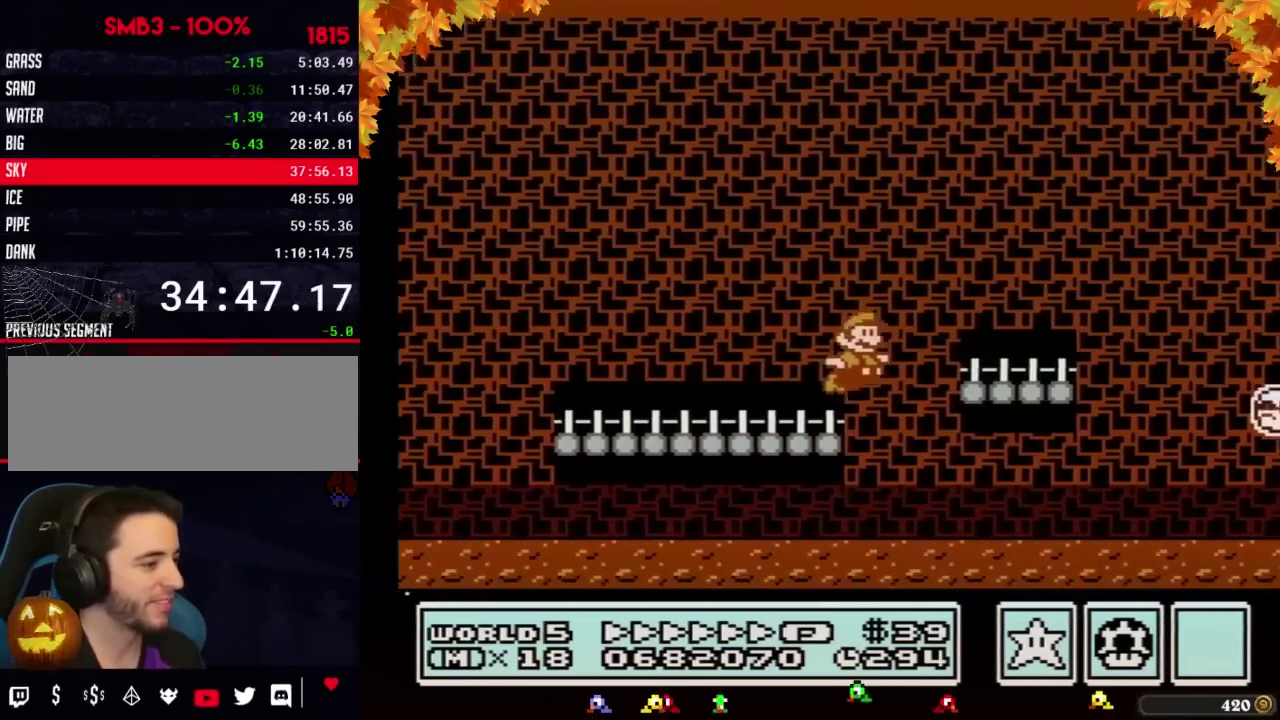
{"buttons": ["A", "B", "DPAD_RIGHT"], "events": [[67, "A", "down"], [67, "DPAD_UP", "down"], [117, "DPAD_UP", "up"]]}
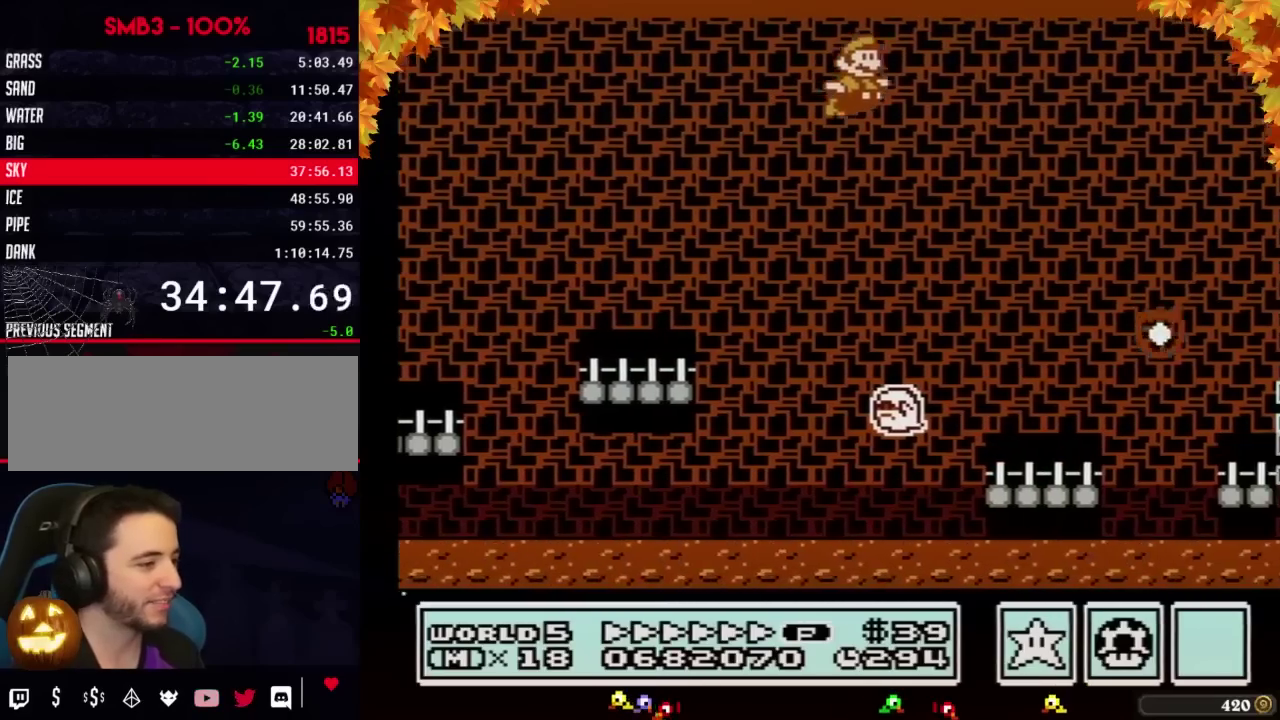
{"buttons": ["A", "B", "DPAD_RIGHT"], "events": []}